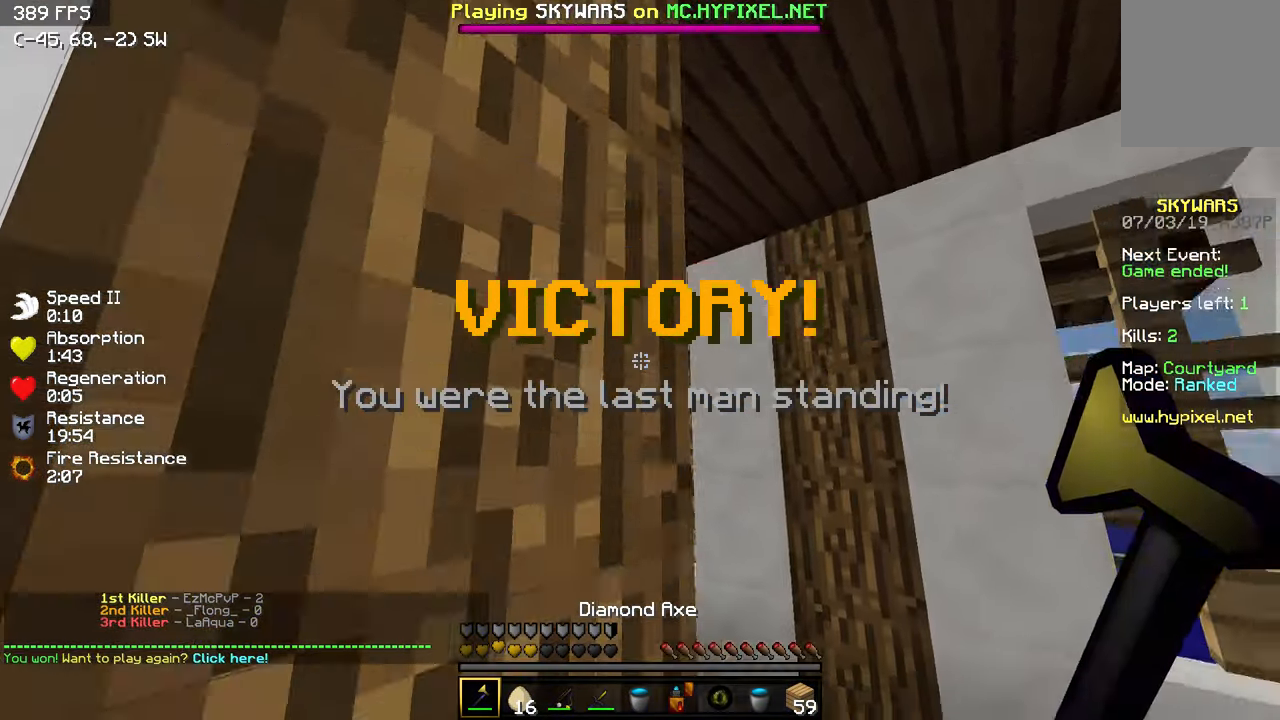
Gameplay with keyboard; each line is a JSON object with the keys held at the frame after it. "events" lists presses ("down") and releases ("up") of "a", "d", "s" and "w" between this image and that frame as [ms after this image, input, new state], when the widget could be followed in between. No other keys are recorded. Mouse input is not recorded.
{"keys": ["w"], "events": [[350, "w", "down"]]}
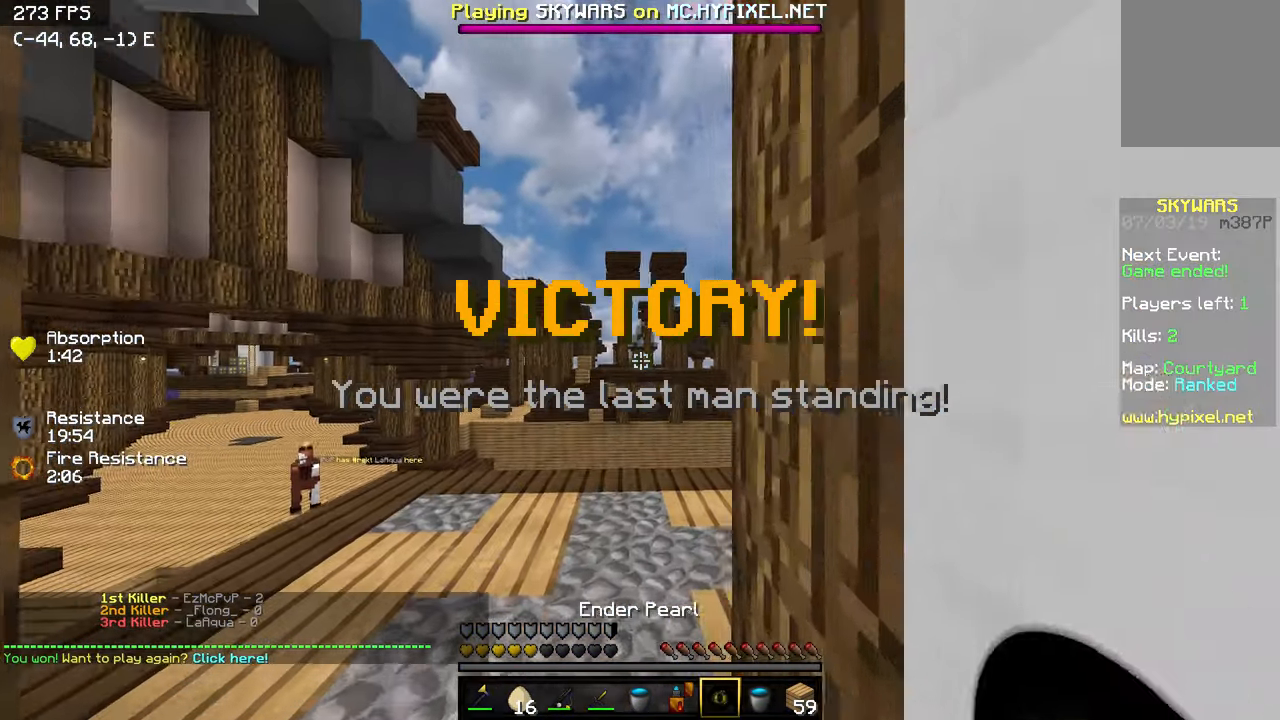
{"keys": ["w"], "events": []}
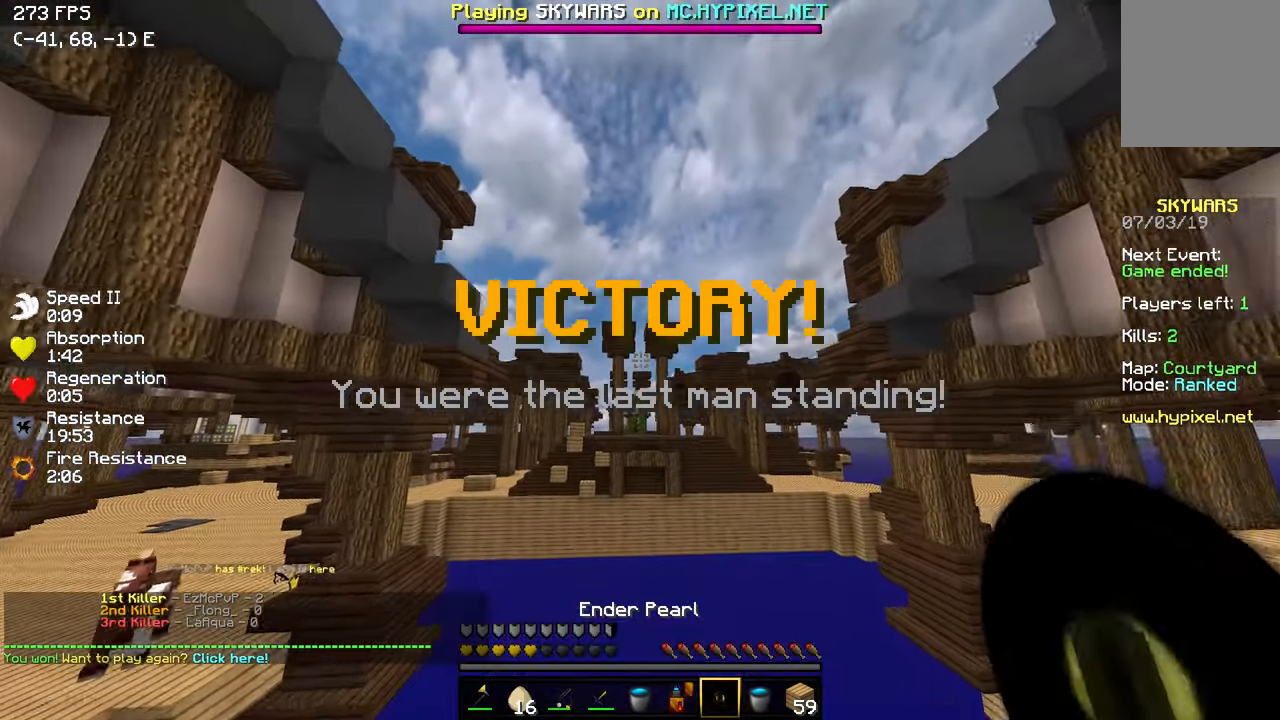
{"keys": ["w"], "events": []}
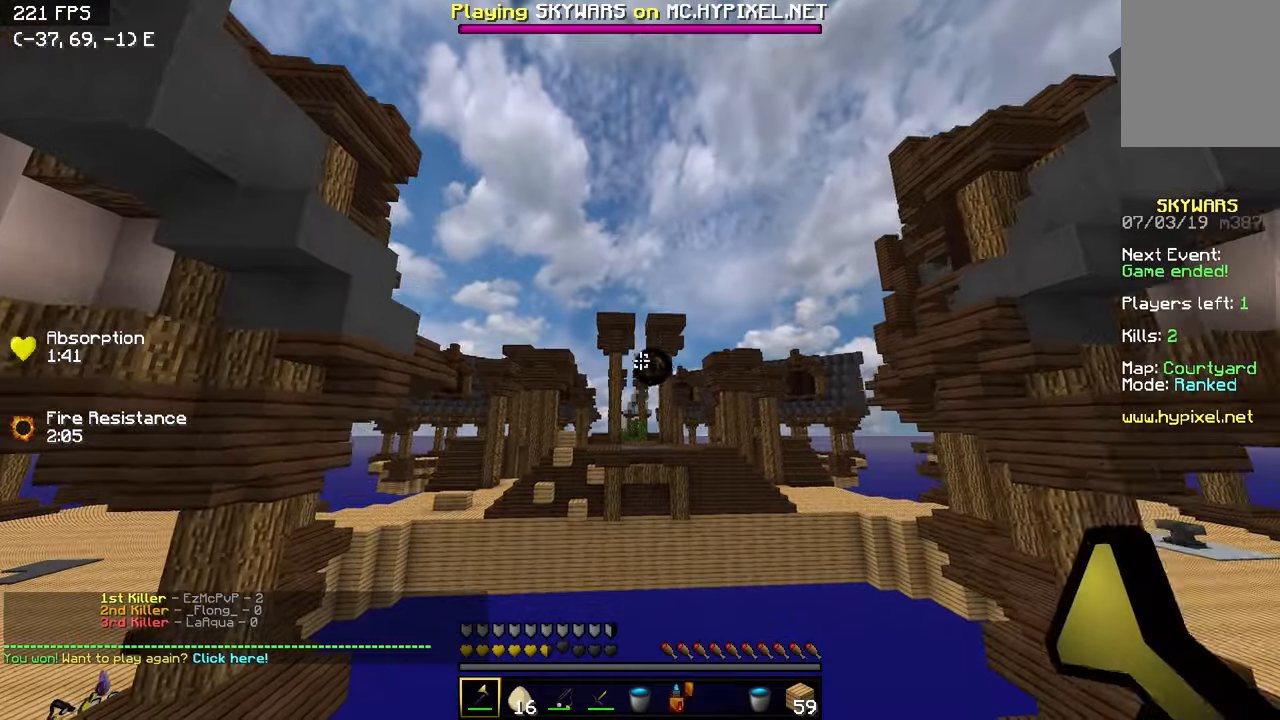
{"keys": ["w"], "events": []}
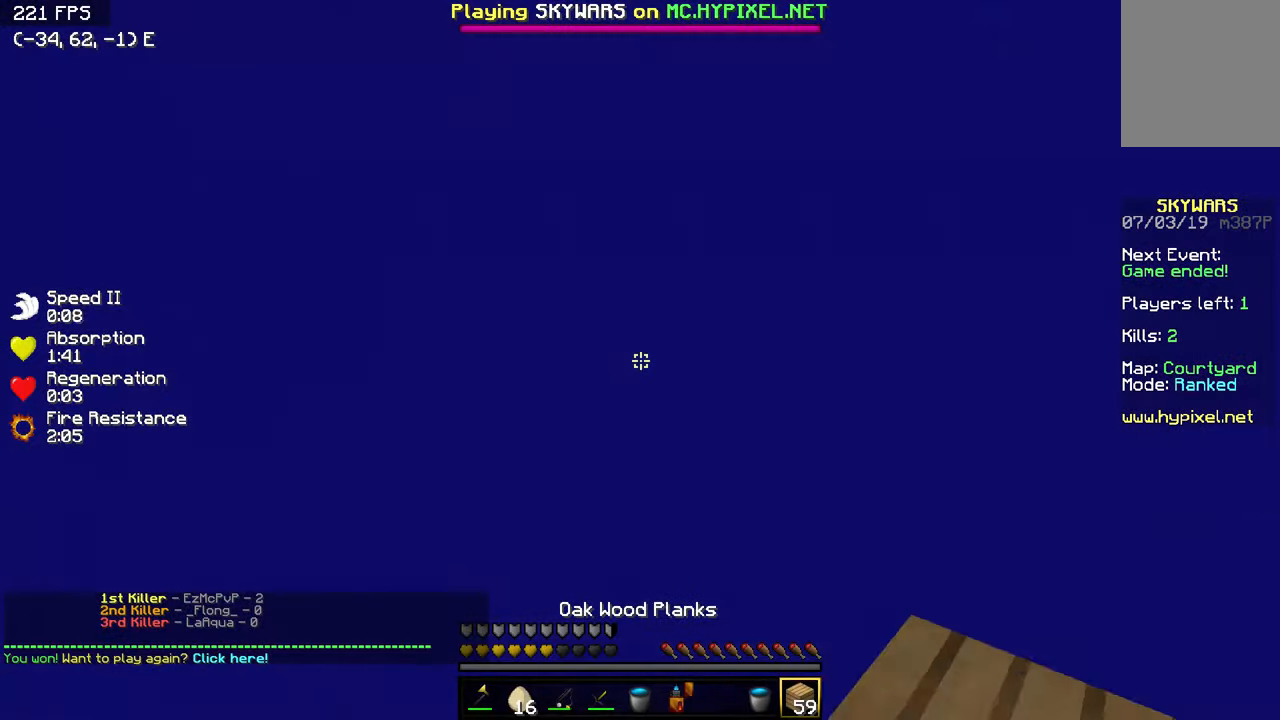
{"keys": ["w"], "events": []}
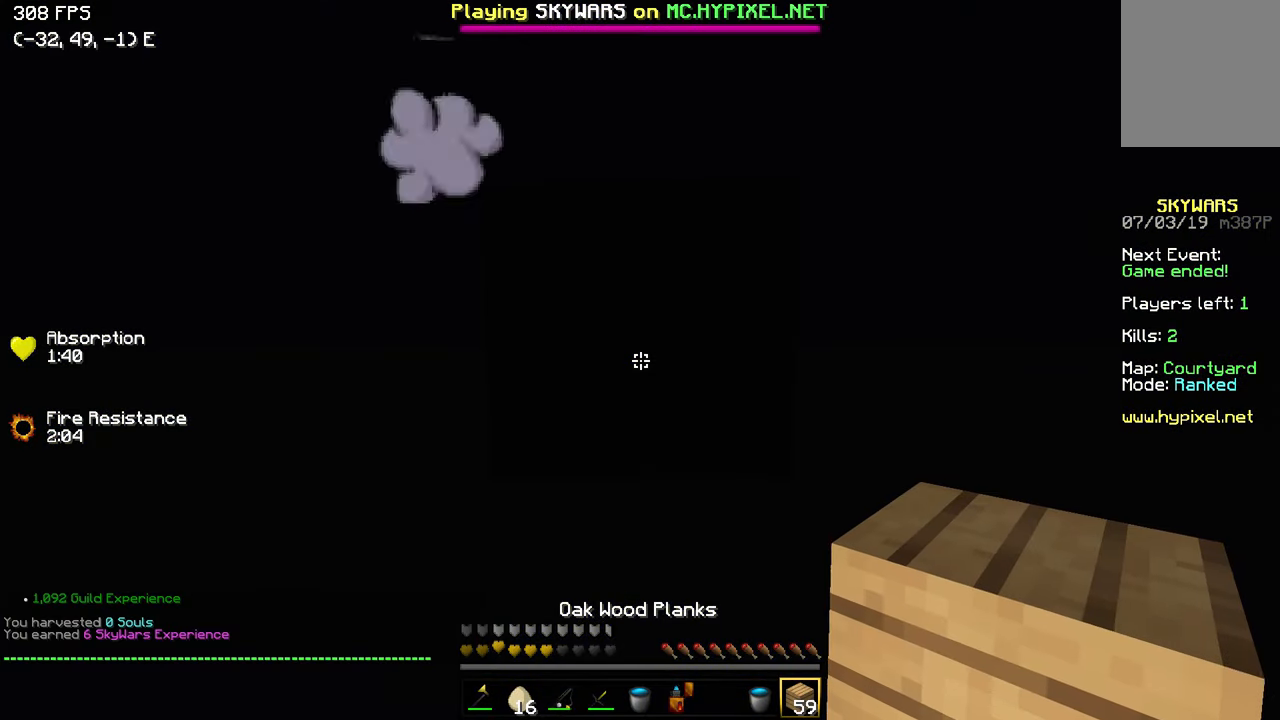
{"keys": ["w"], "events": []}
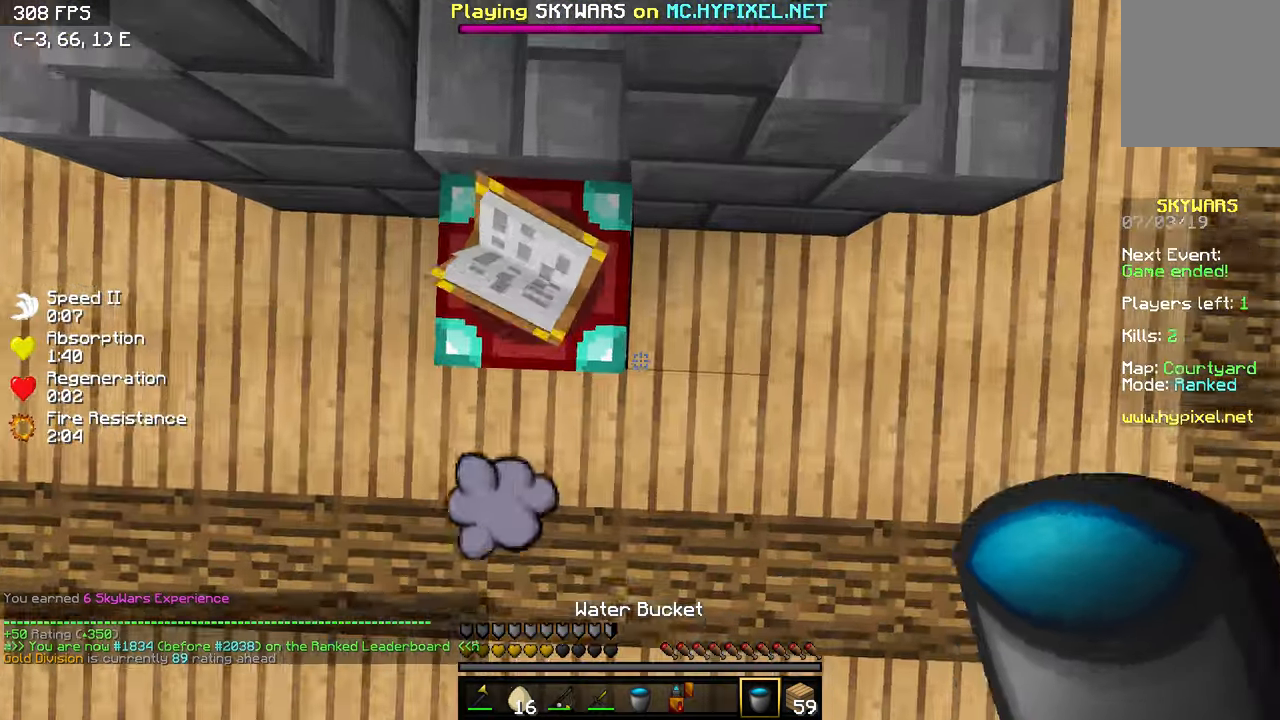
{"keys": ["d", "s"], "events": [[150, "w", "up"], [250, "s", "down"], [400, "d", "down"]]}
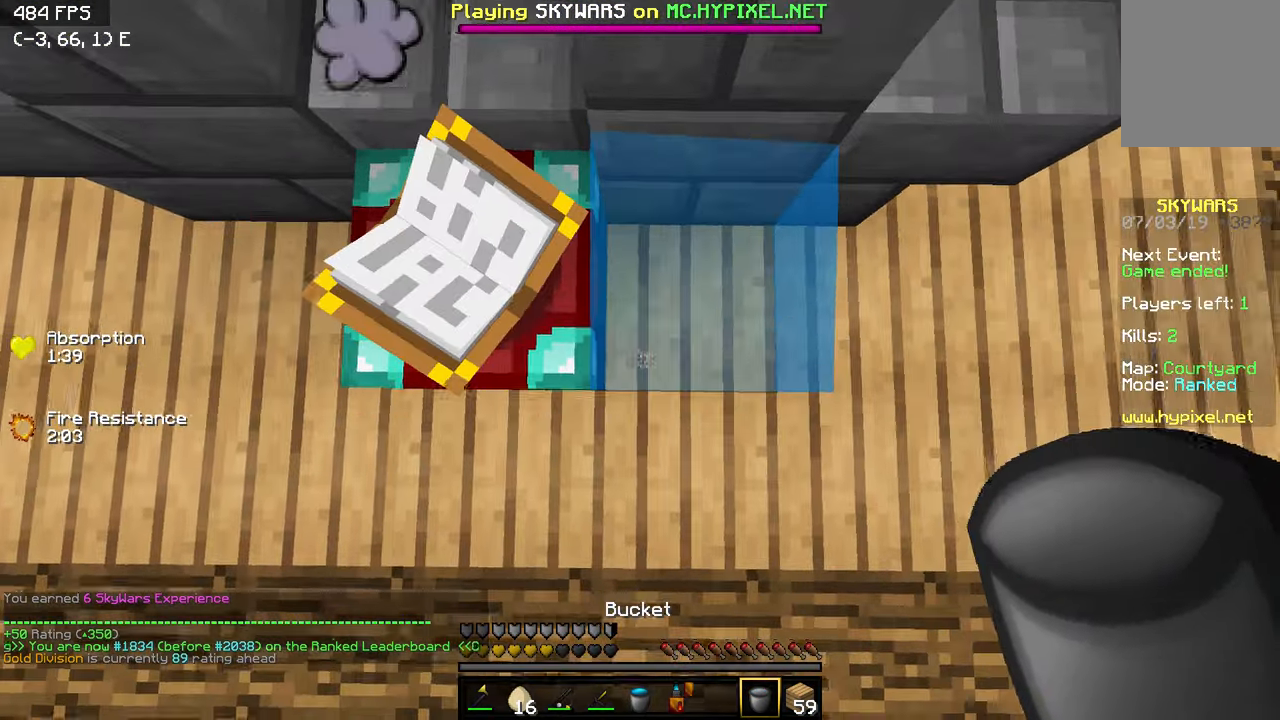
{"keys": ["d", "w"], "events": [[50, "s", "up"], [450, "w", "down"]]}
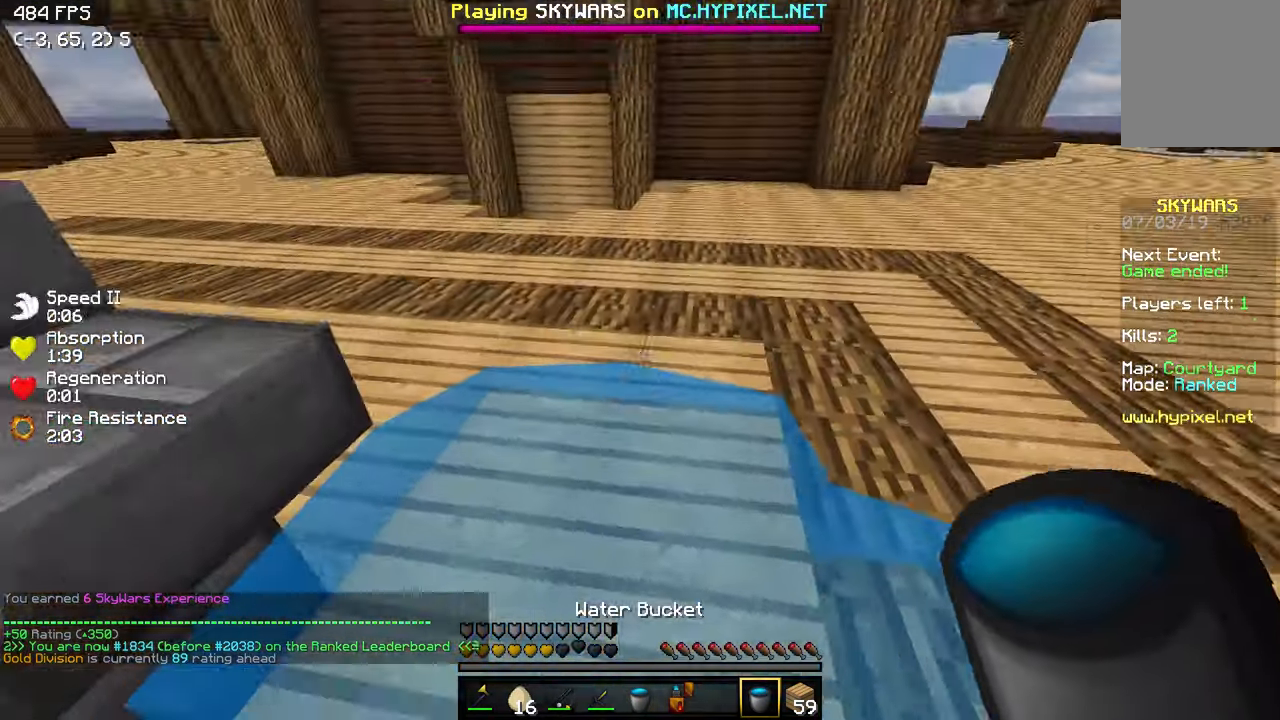
{"keys": ["w"], "events": [[100, "d", "up"]]}
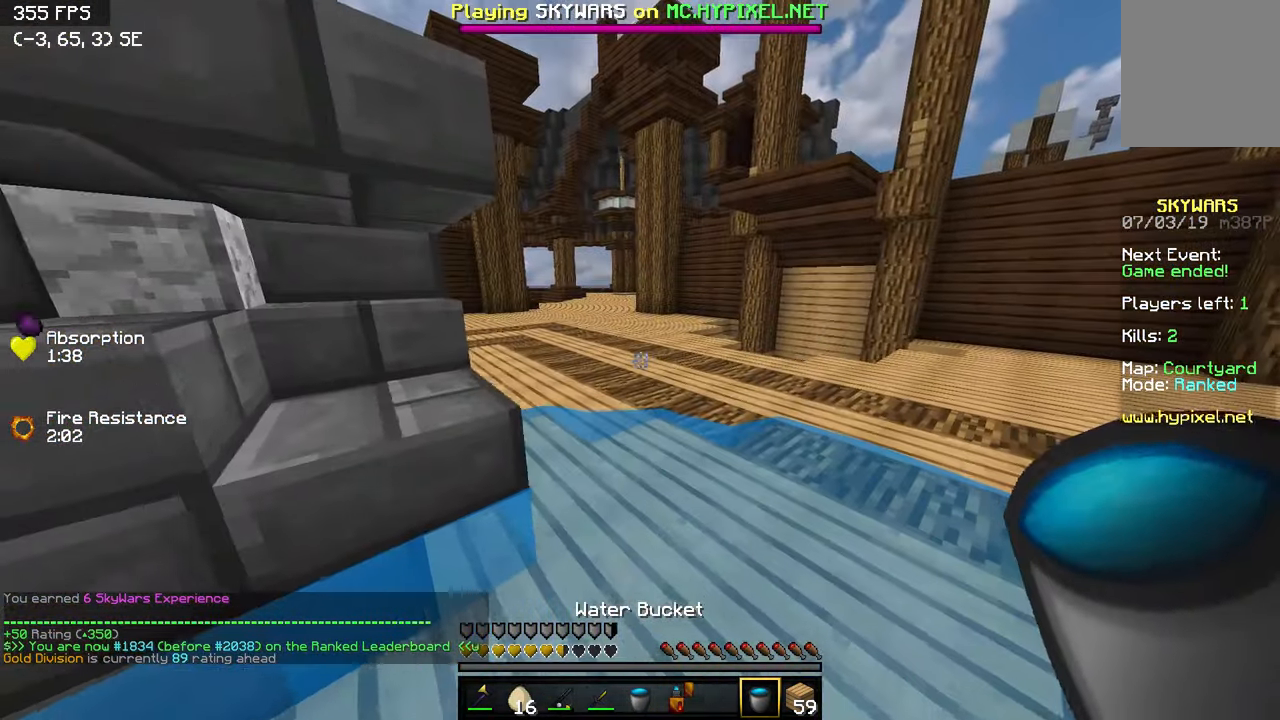
{"keys": ["w"], "events": []}
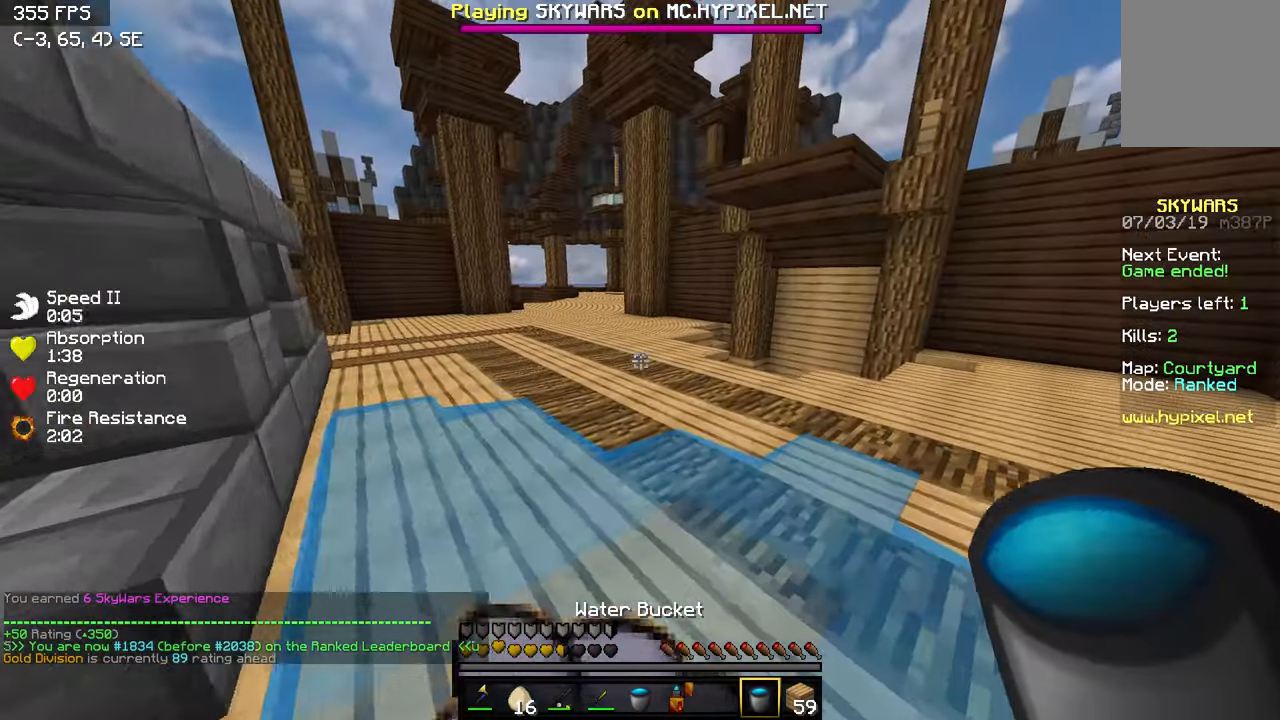
{"keys": ["w"], "events": [[200, "a", "down"], [450, "a", "up"]]}
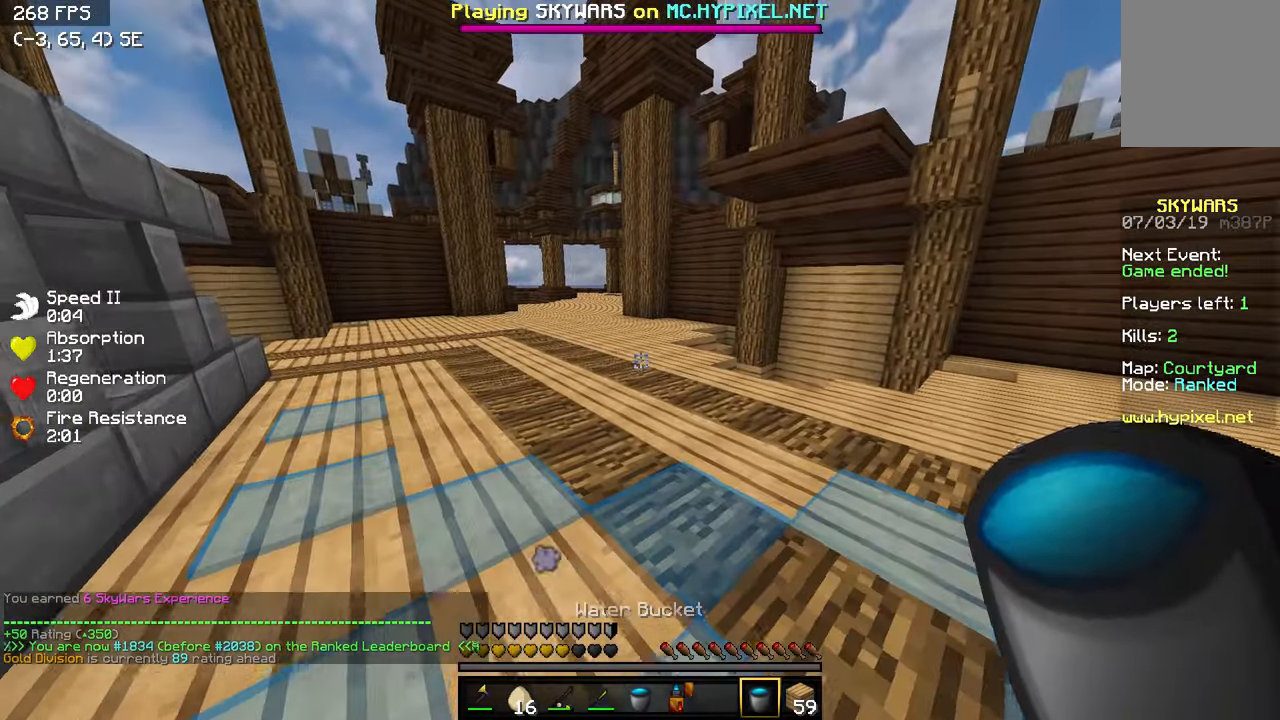
{"keys": ["w"], "events": [[100, "a", "down"], [350, "a", "up"]]}
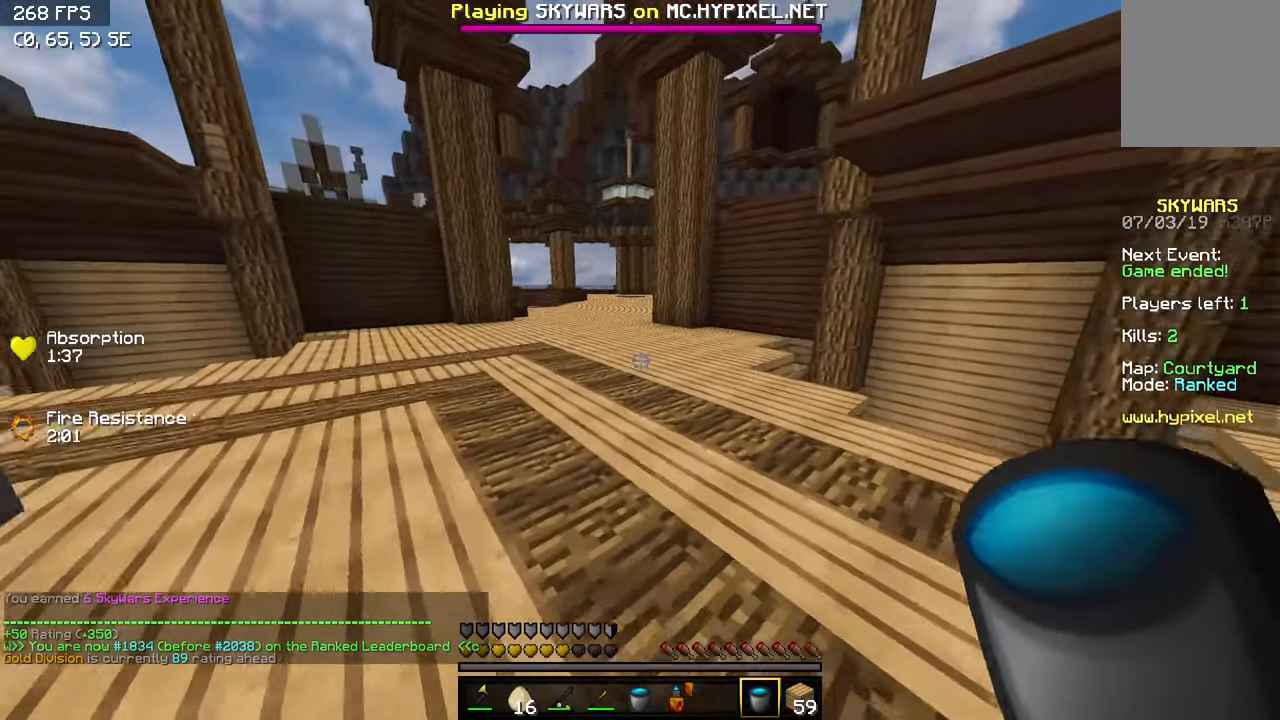
{"keys": ["w"], "events": []}
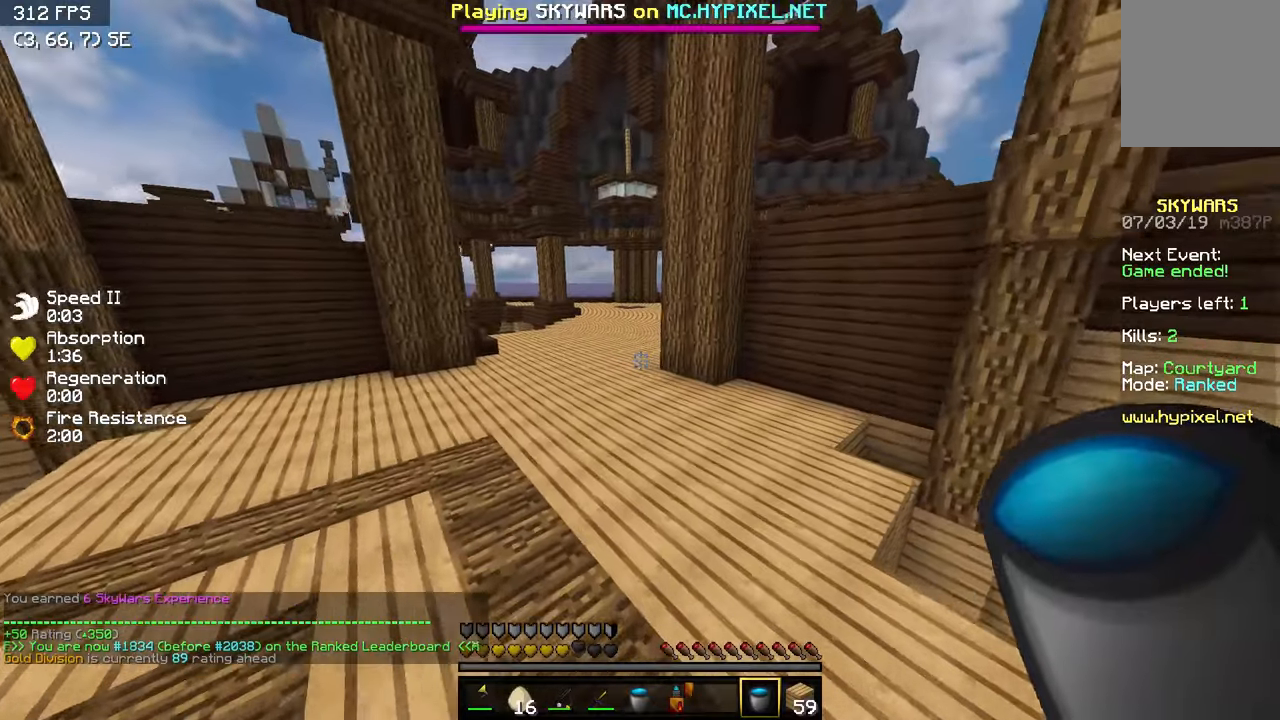
{"keys": ["a", "w"], "events": [[50, "a", "down"]]}
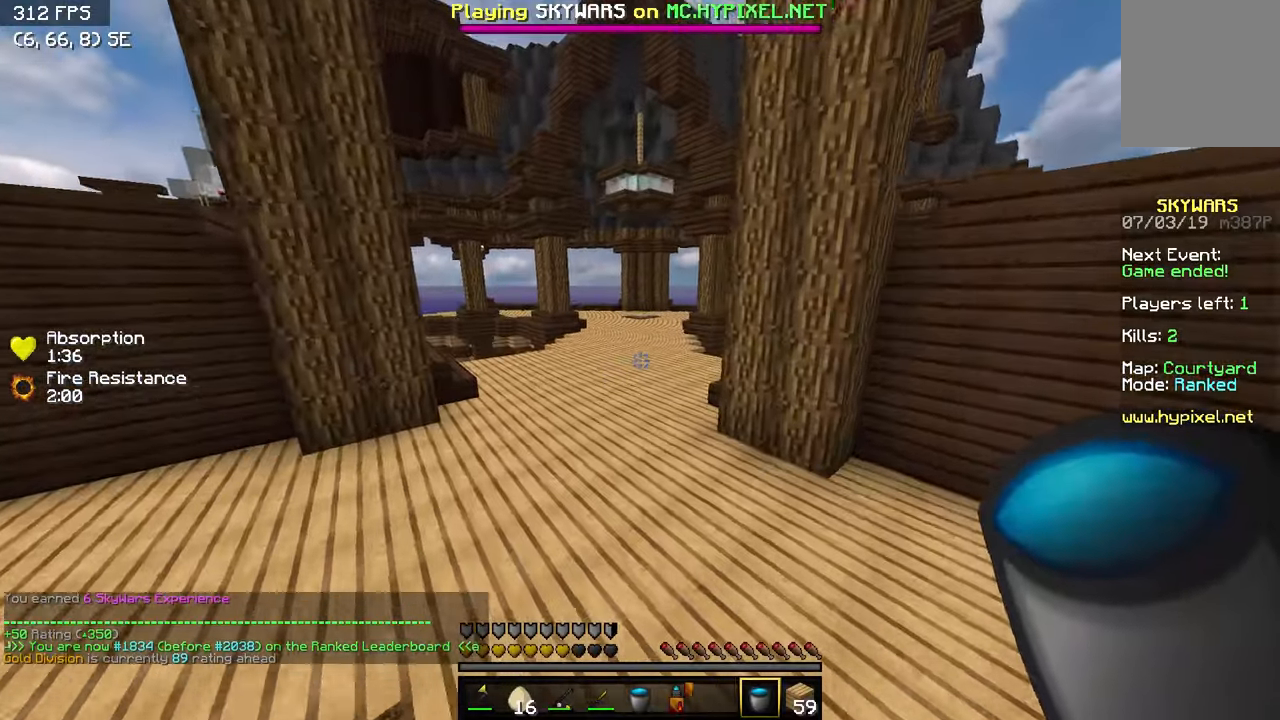
{"keys": []}
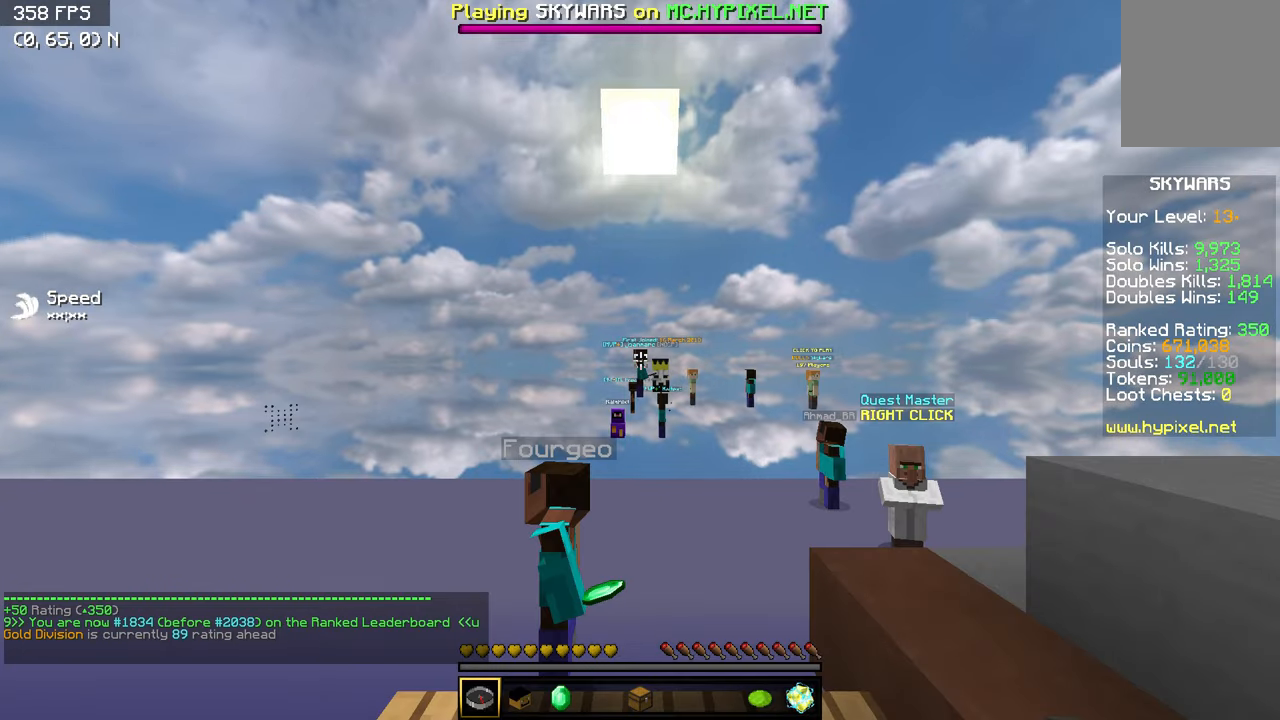
{"keys": [], "events": []}
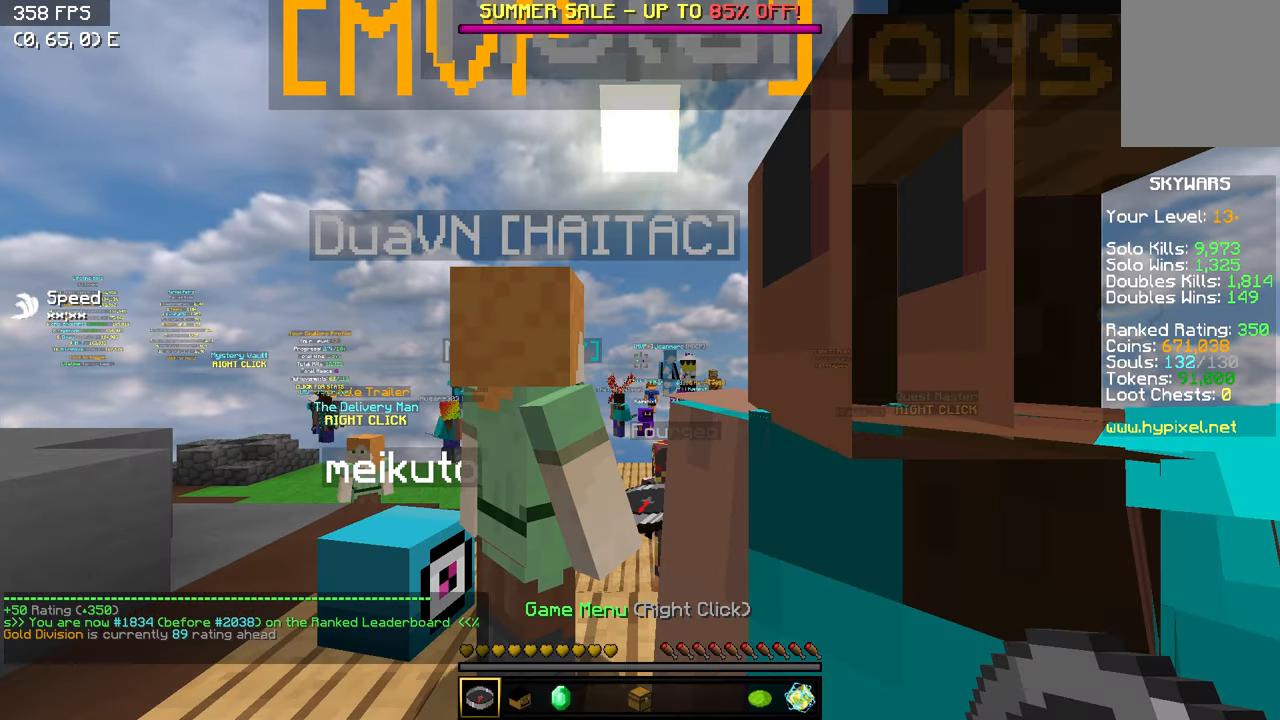
{"keys": ["a", "w"], "events": [[267, "w", "down"], [367, "a", "down"]]}